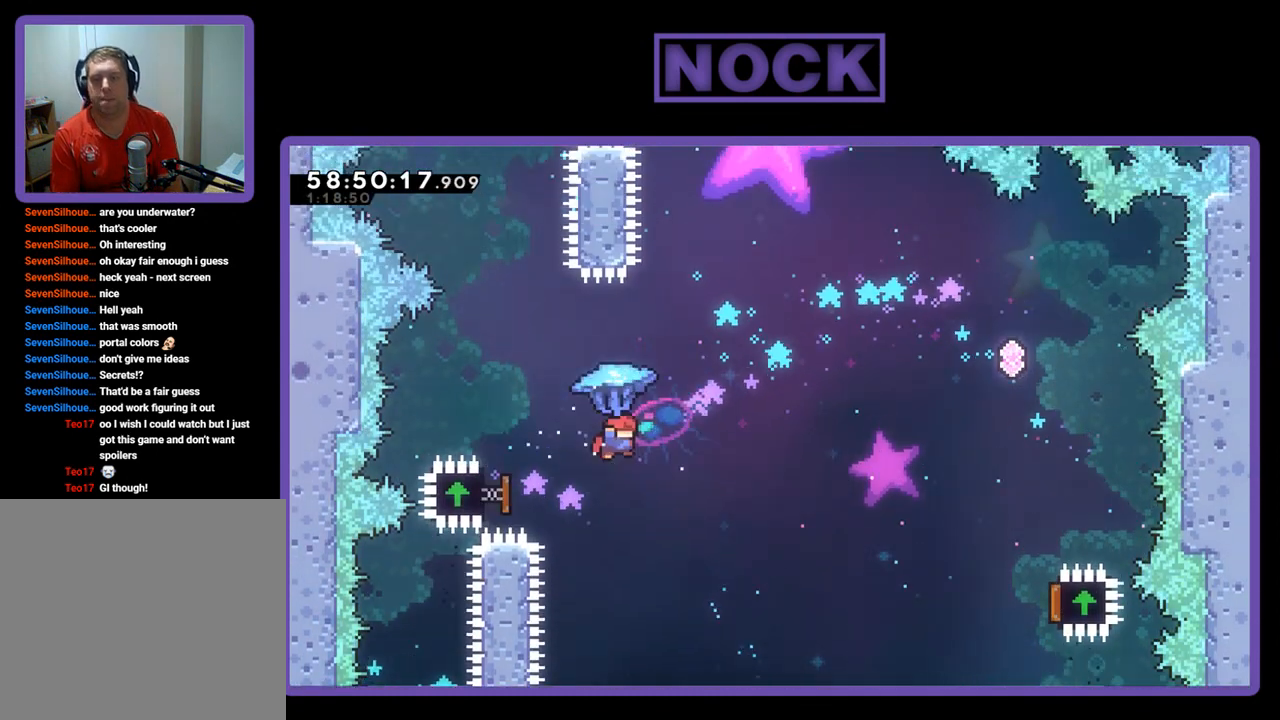
Gameplay with a controller (PlayStation layout); each line is a JSON object with the inputs held at the frame after it. "events" lists button and stick changes between this image and that frame as [ms after this image, input, new state], when the widget could be followed in between. Not read: left_stick.
{"buttons": ["R2", "DPAD_RIGHT"], "right_stick": "center", "events": [[33, "CIRCLE", "up"]]}
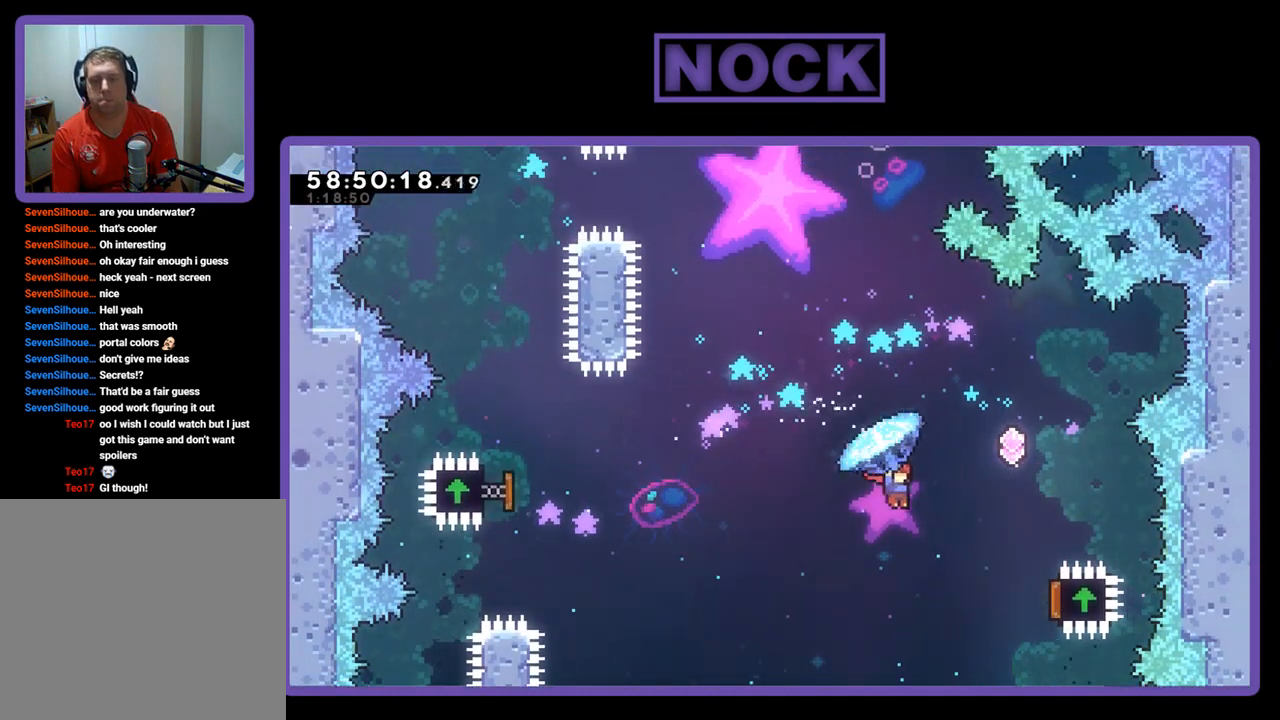
{"buttons": ["CROSS", "R2", "DPAD_UP", "DPAD_RIGHT"], "right_stick": "center", "events": [[67, "DPAD_UP", "down"], [267, "CROSS", "down"], [433, "CROSS", "up"], [467, "CROSS", "down"]]}
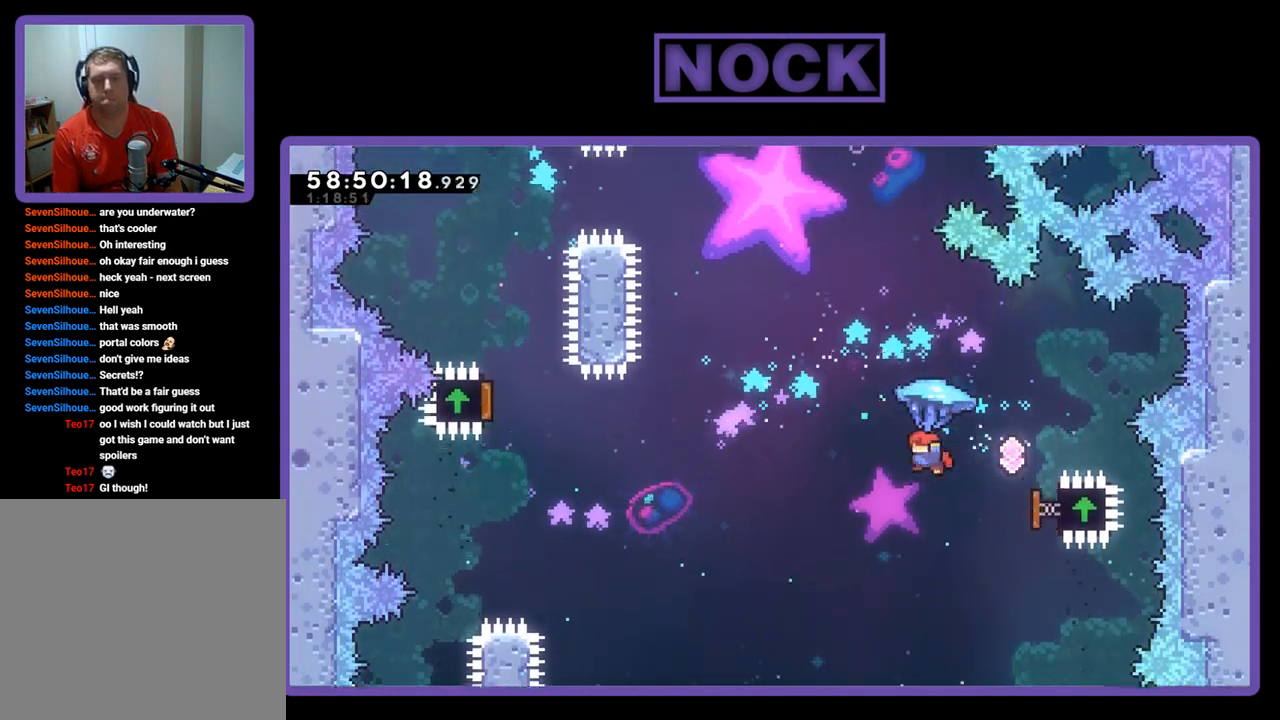
{"buttons": ["CIRCLE", "DPAD_UP", "DPAD_RIGHT"], "right_stick": "center", "events": [[433, "CROSS", "up"], [433, "R2", "up"], [500, "CIRCLE", "down"]]}
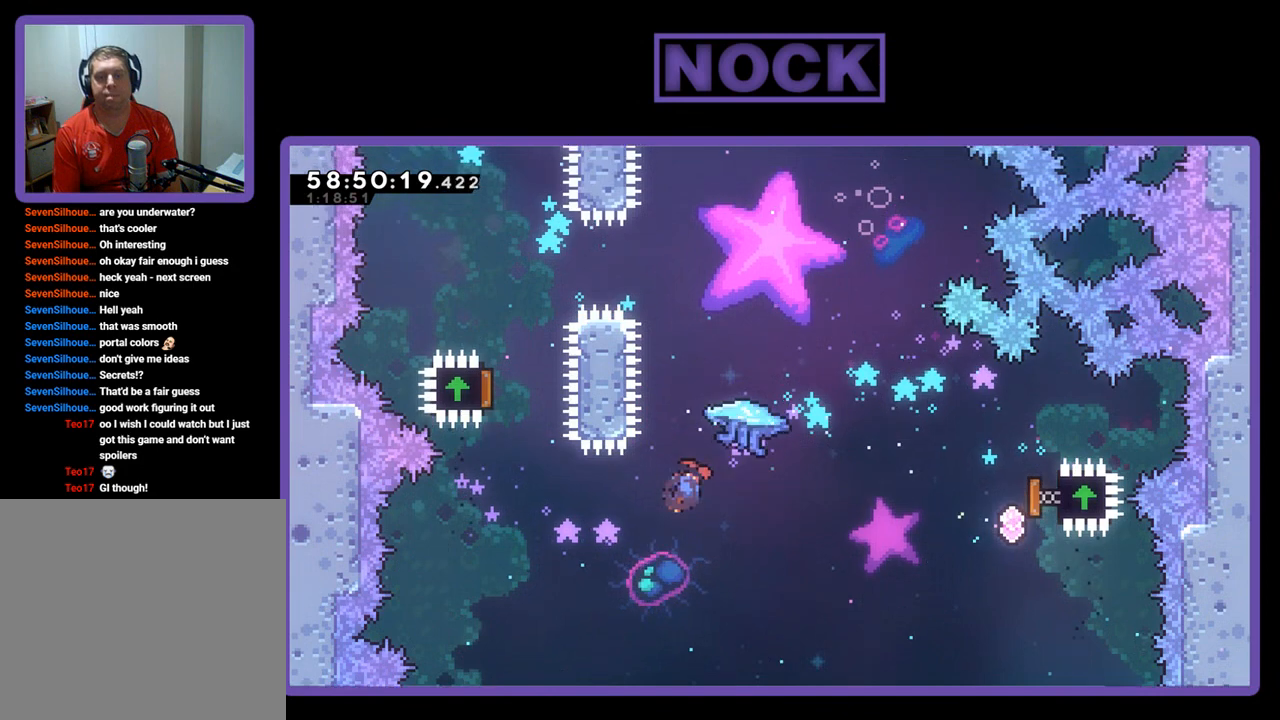
{"buttons": ["R2", "DPAD_UP", "DPAD_RIGHT"], "right_stick": "center", "events": [[67, "DPAD_RIGHT", "up"], [300, "DPAD_RIGHT", "down"], [300, "R2", "down"], [400, "DPAD_UP", "up"], [467, "CIRCLE", "up"], [467, "DPAD_UP", "down"]]}
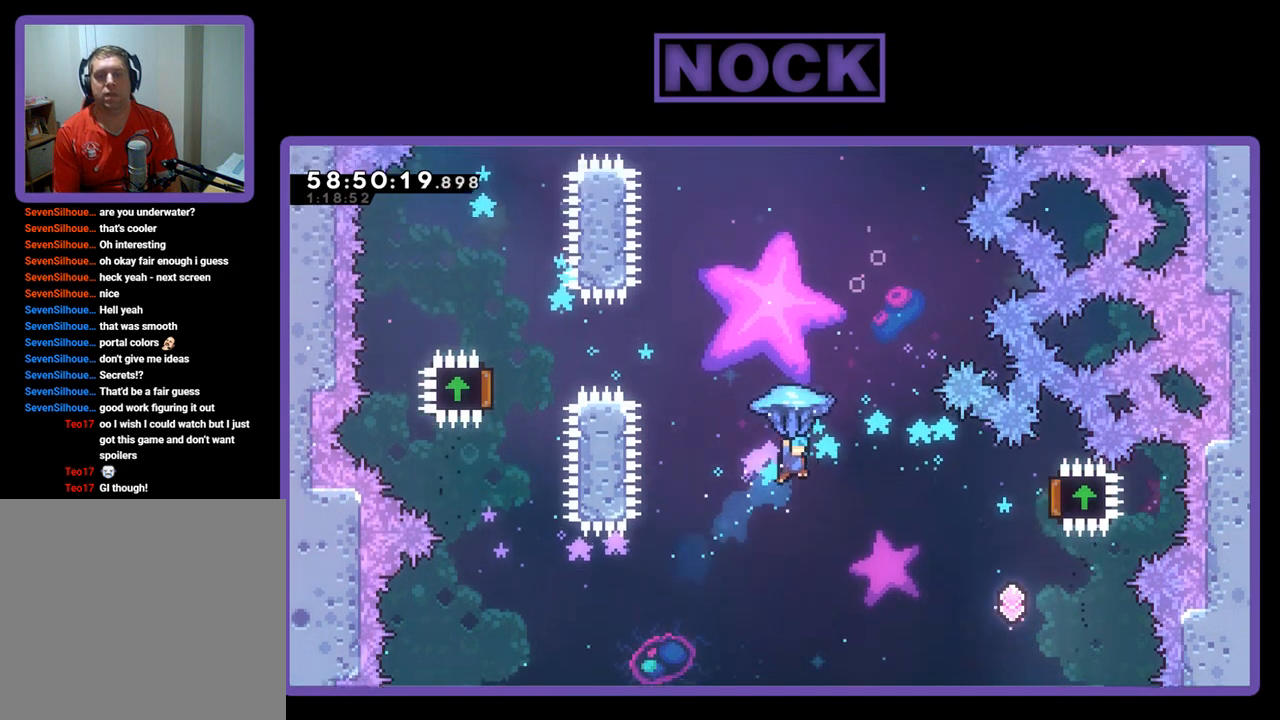
{"buttons": ["R2", "DPAD_UP", "DPAD_RIGHT"], "right_stick": "center", "events": [[33, "DPAD_RIGHT", "up"], [433, "DPAD_RIGHT", "down"]]}
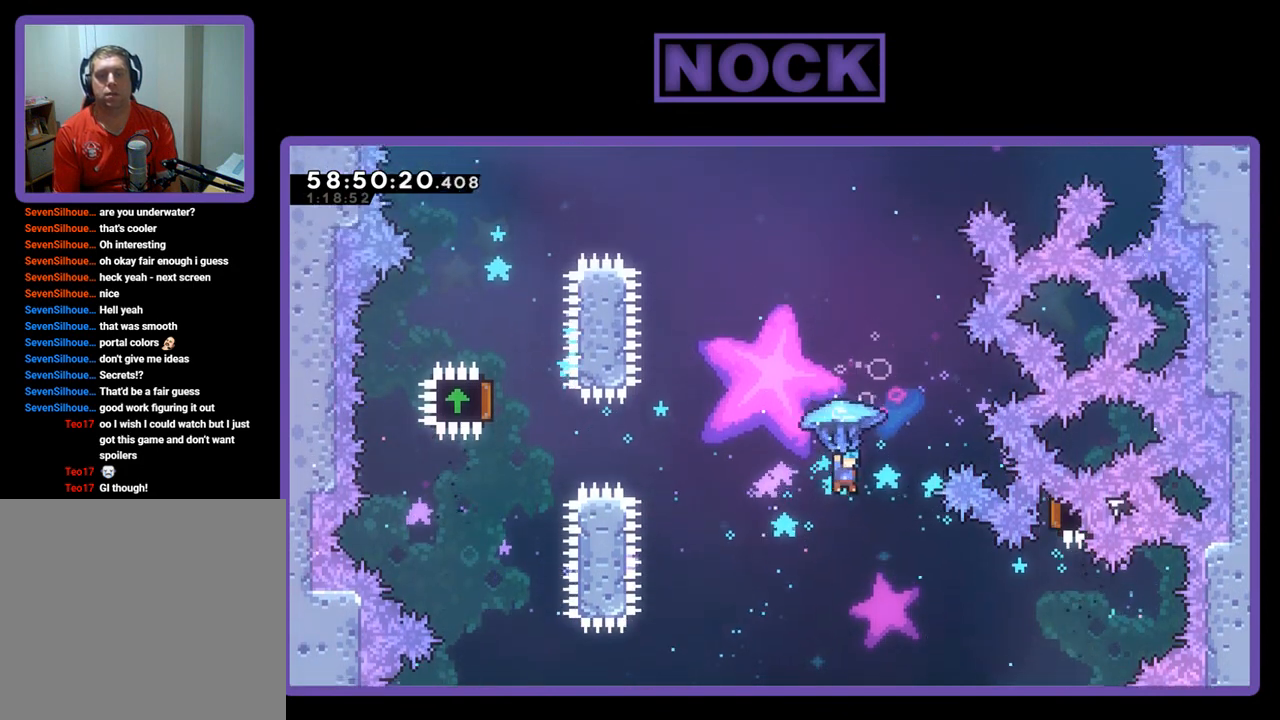
{"buttons": ["R2", "DPAD_UP"], "right_stick": "center", "events": [[500, "DPAD_RIGHT", "up"]]}
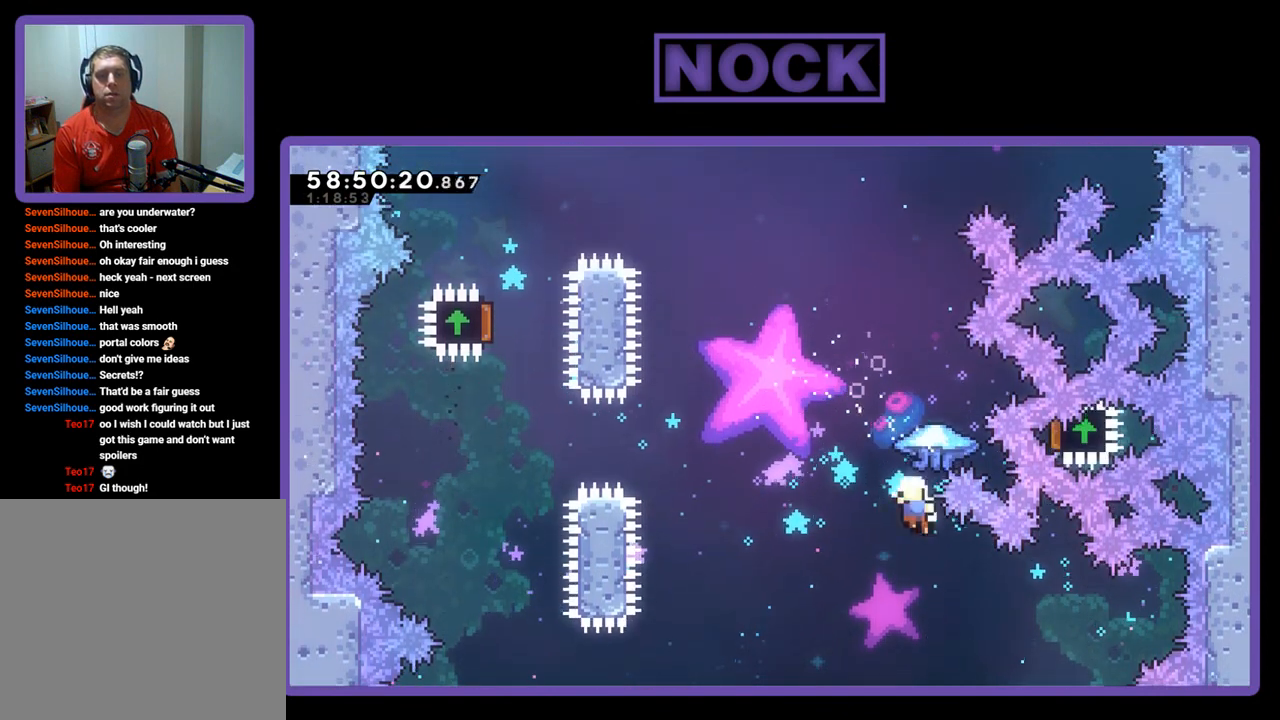
{"buttons": ["R2"], "right_stick": "center", "events": [[67, "DPAD_UP", "up"]]}
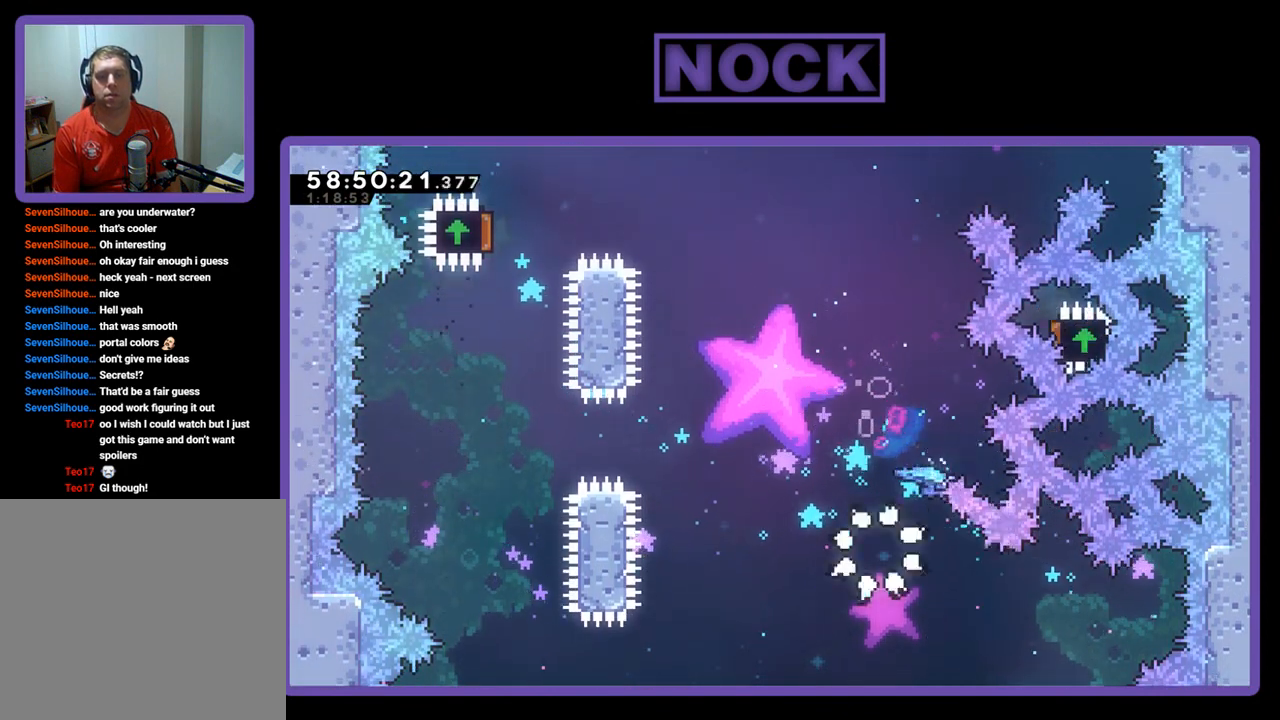
{"buttons": [], "right_stick": "center", "events": [[100, "R2", "up"]]}
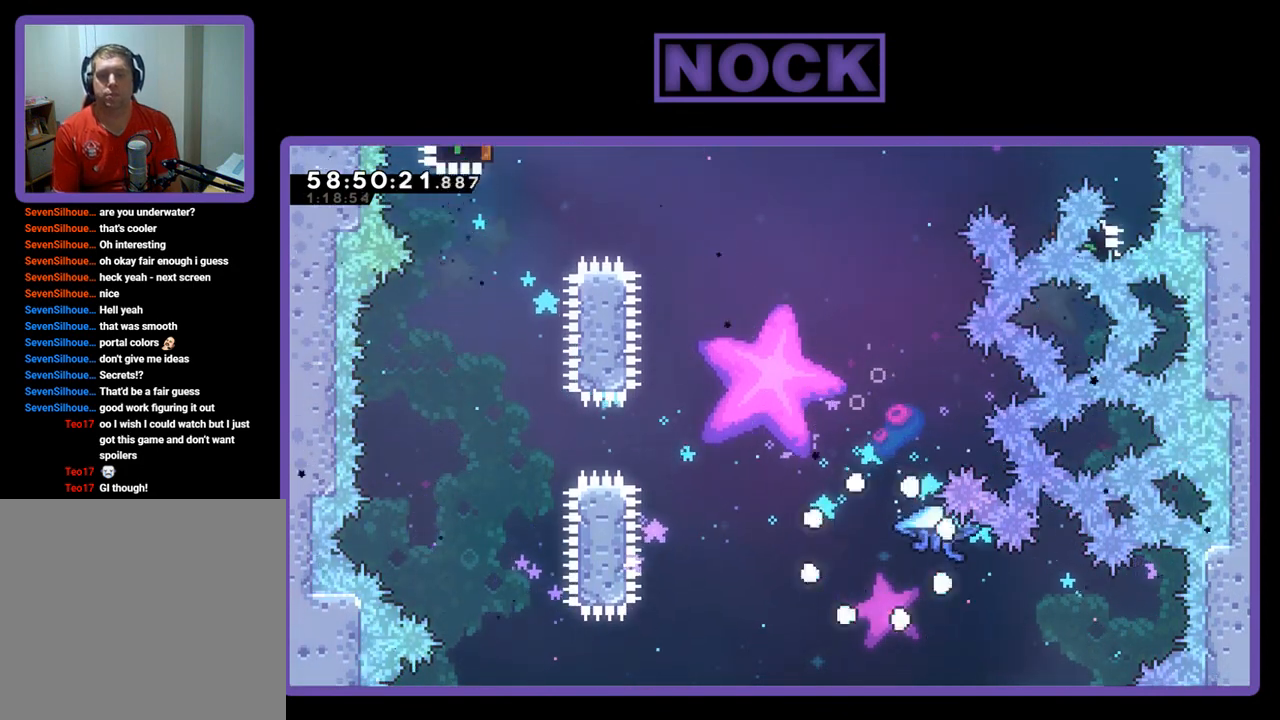
{"buttons": [], "right_stick": "center", "events": []}
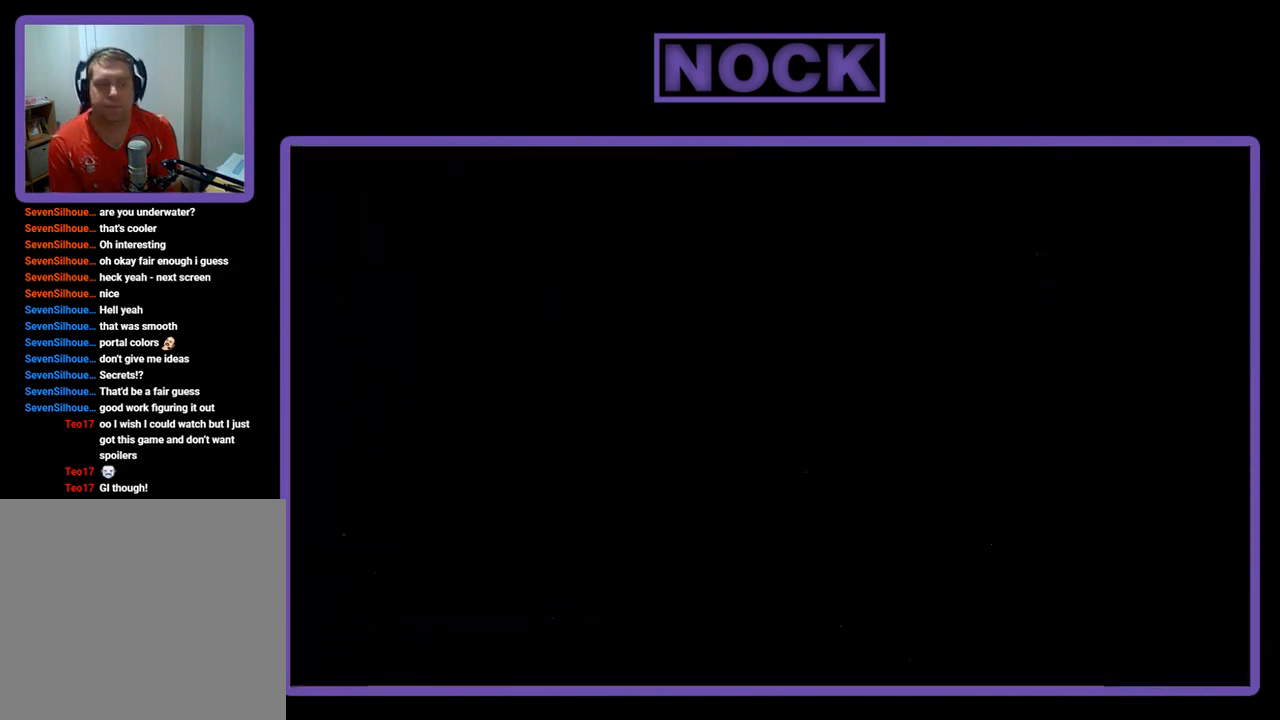
{"buttons": [], "right_stick": "center", "events": []}
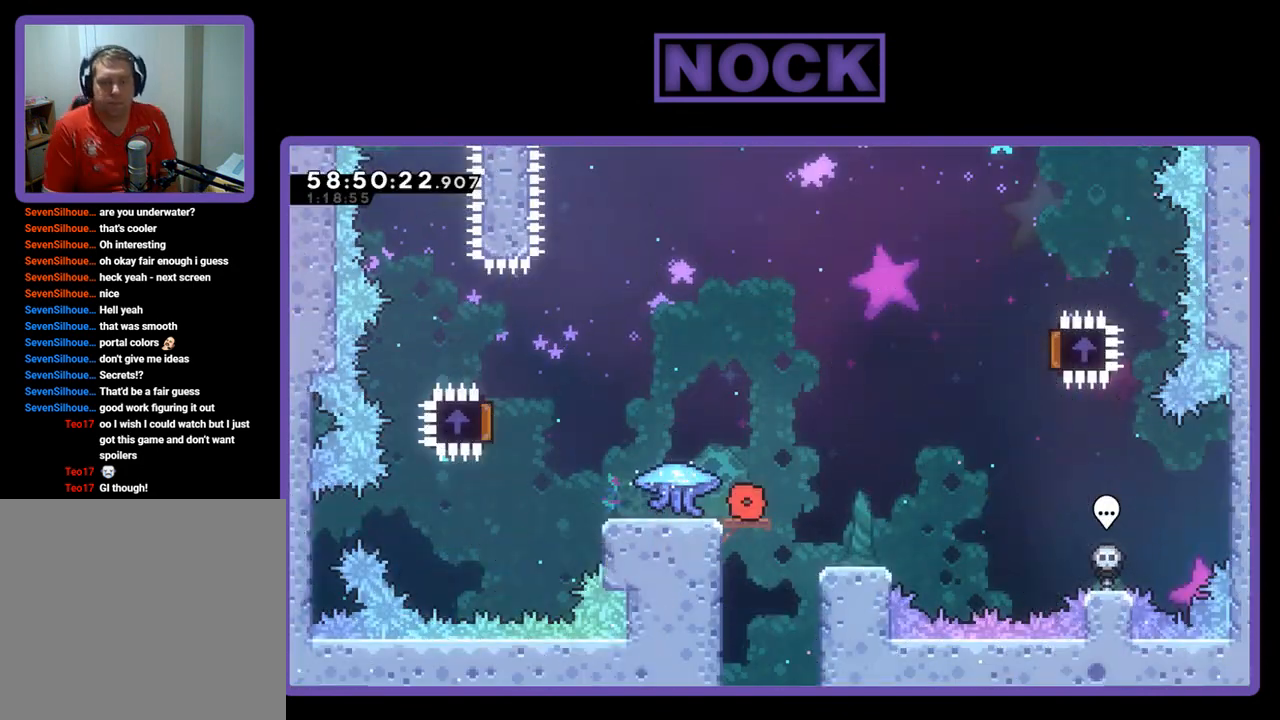
{"buttons": [], "right_stick": "center", "events": []}
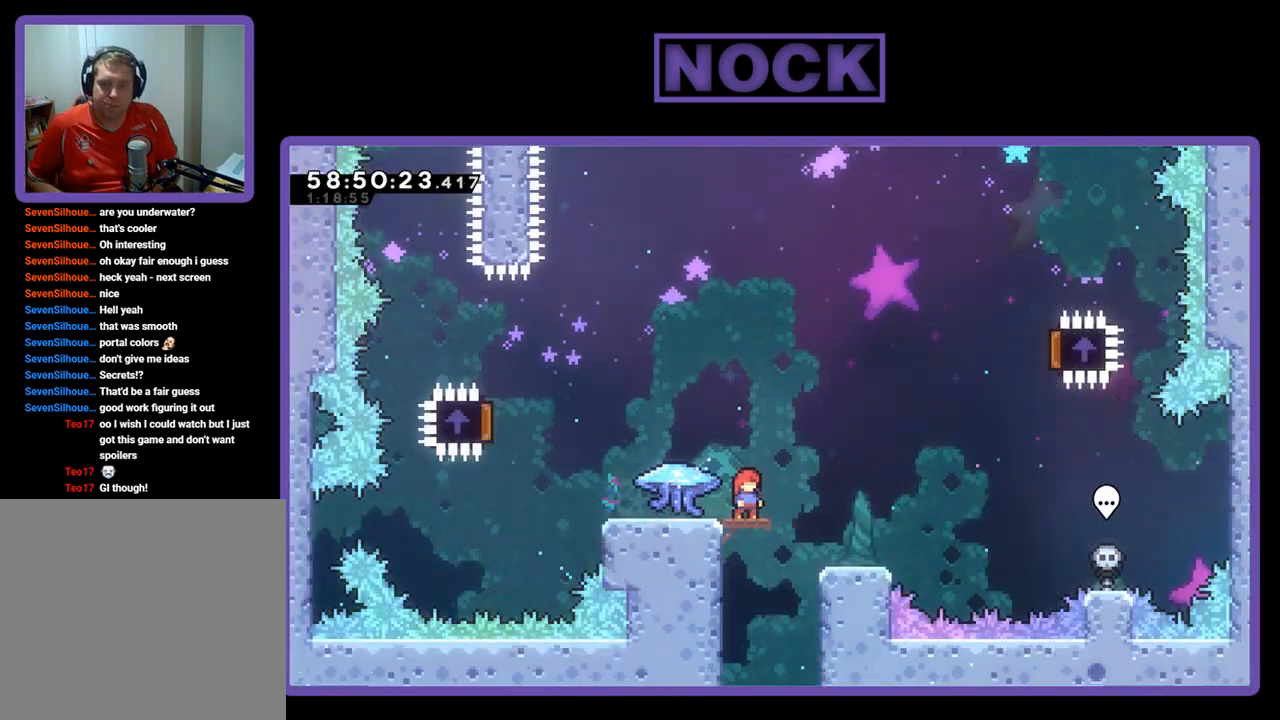
{"buttons": ["R2", "DPAD_LEFT"], "right_stick": "center", "events": [[167, "DPAD_LEFT", "down"], [167, "R2", "down"]]}
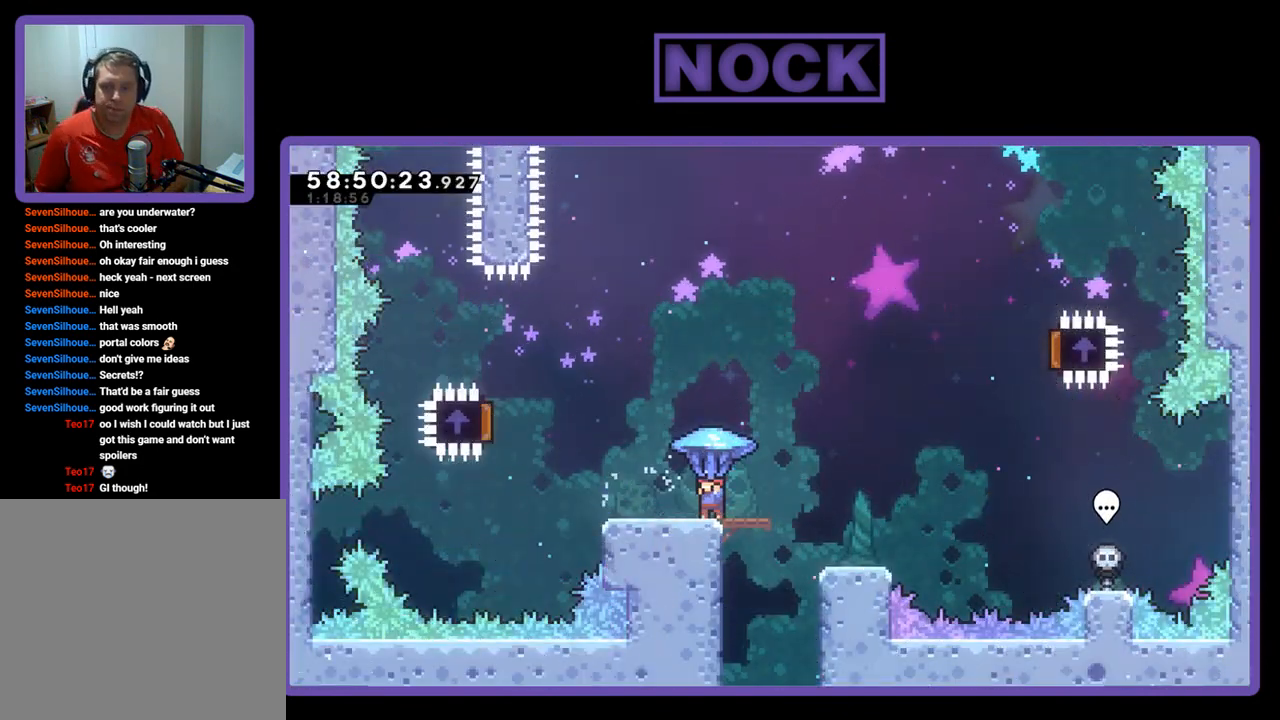
{"buttons": ["CROSS", "R2", "DPAD_UP", "DPAD_LEFT"], "right_stick": "center", "events": [[300, "CROSS", "down"], [367, "DPAD_UP", "down"]]}
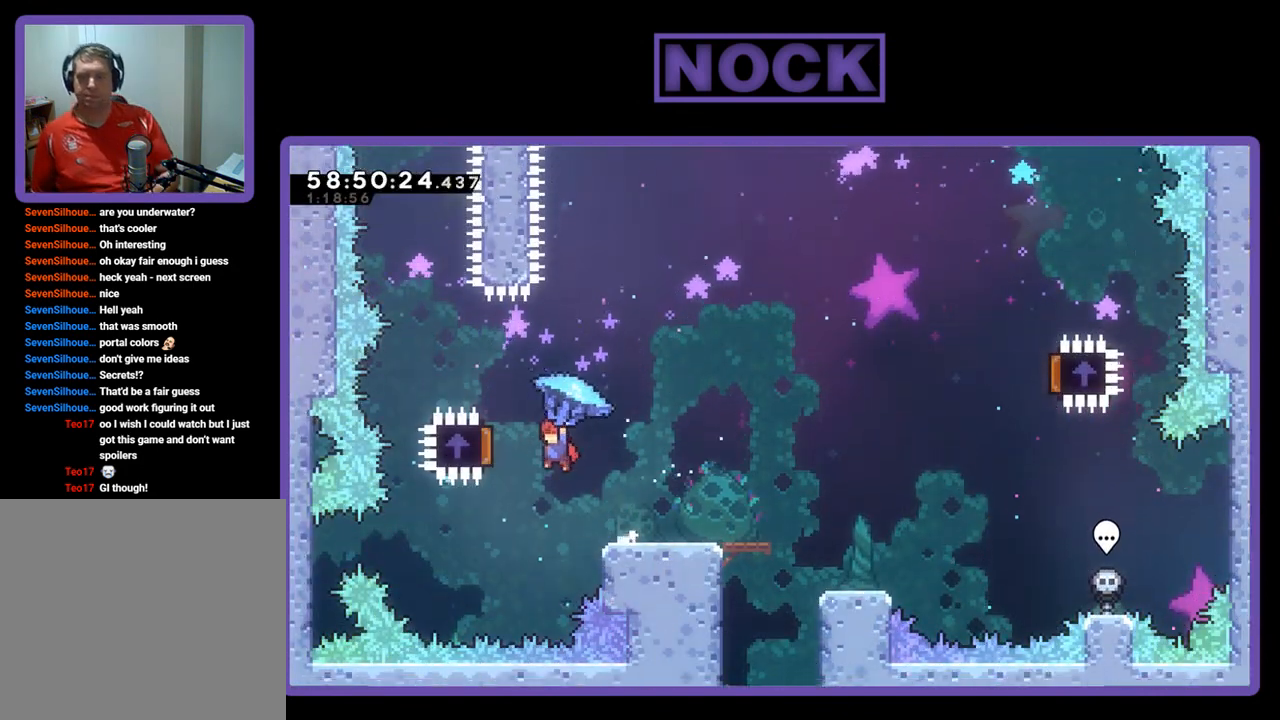
{"buttons": ["R2", "DPAD_RIGHT"], "right_stick": "center", "events": [[167, "DPAD_LEFT", "up"], [233, "DPAD_UP", "up"], [300, "CROSS", "up"], [333, "DPAD_RIGHT", "down"], [367, "DPAD_UP", "down"], [467, "DPAD_UP", "up"]]}
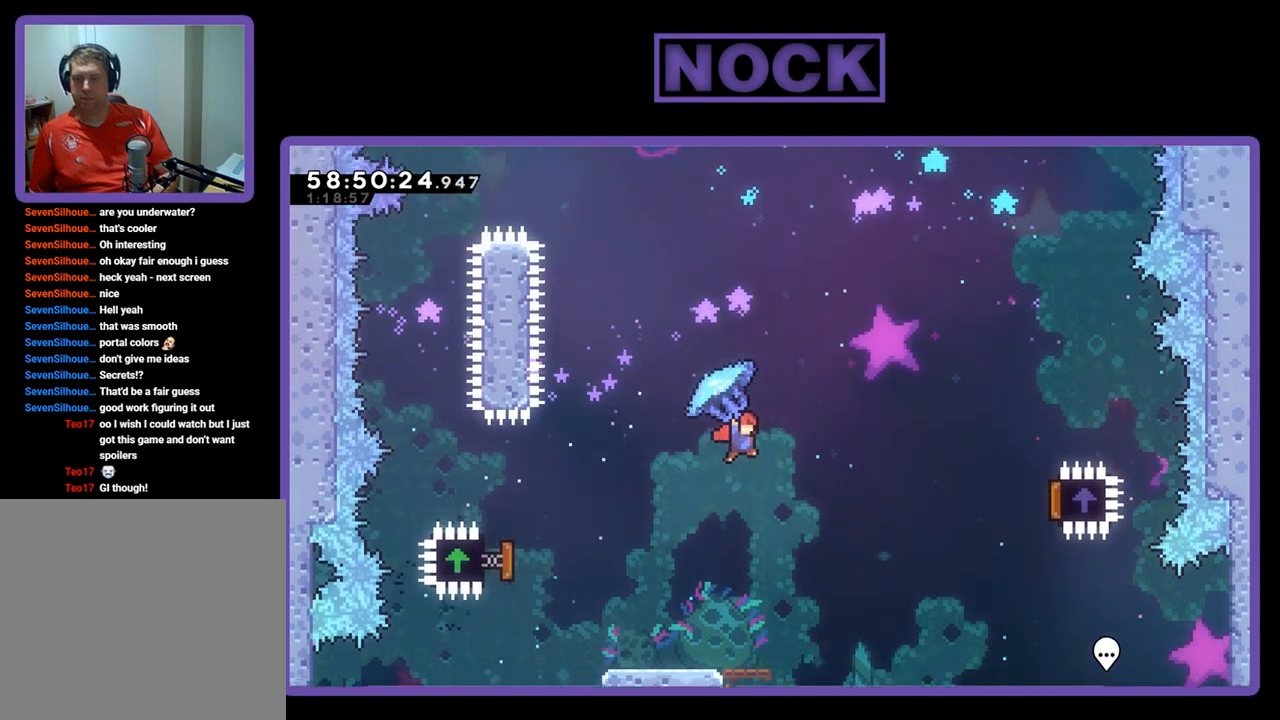
{"buttons": ["R2", "DPAD_RIGHT"], "right_stick": "center", "events": []}
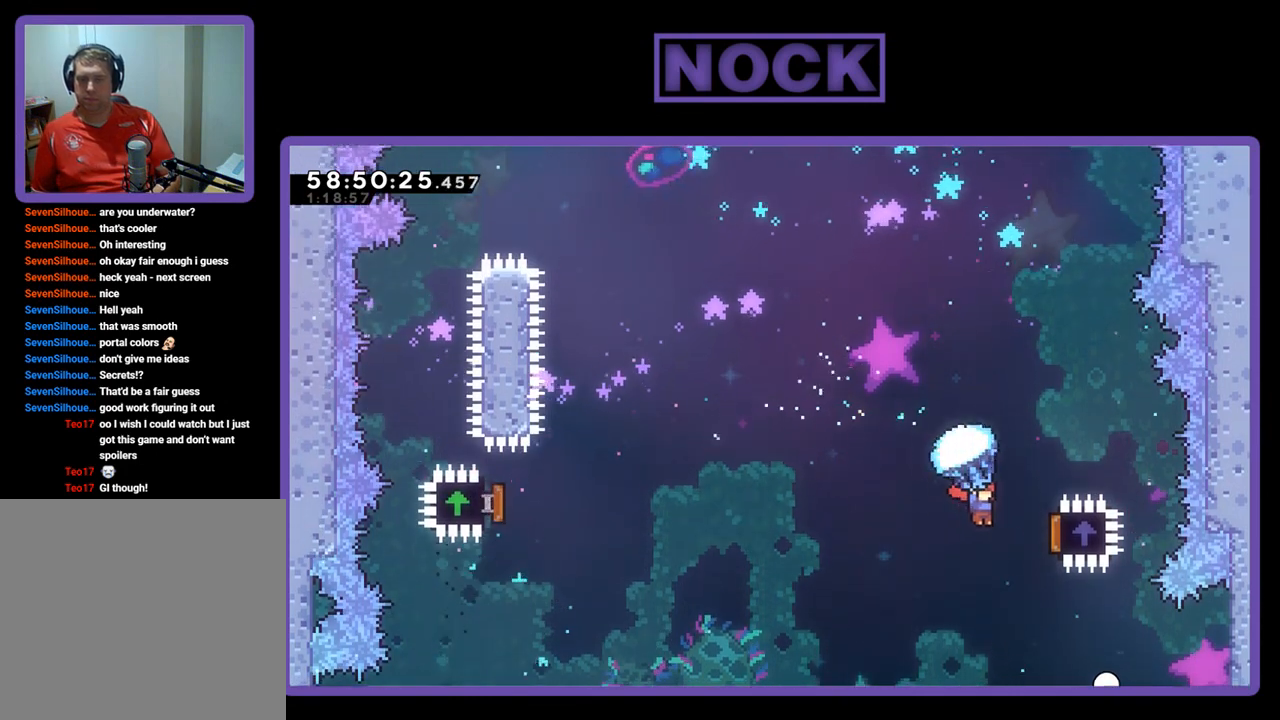
{"buttons": ["DPAD_UP", "DPAD_LEFT"], "right_stick": "center", "events": [[367, "DPAD_UP", "down"], [400, "DPAD_RIGHT", "up"], [433, "DPAD_LEFT", "down"], [467, "DPAD_UP", "up"], [500, "DPAD_UP", "down"], [500, "R2", "up"]]}
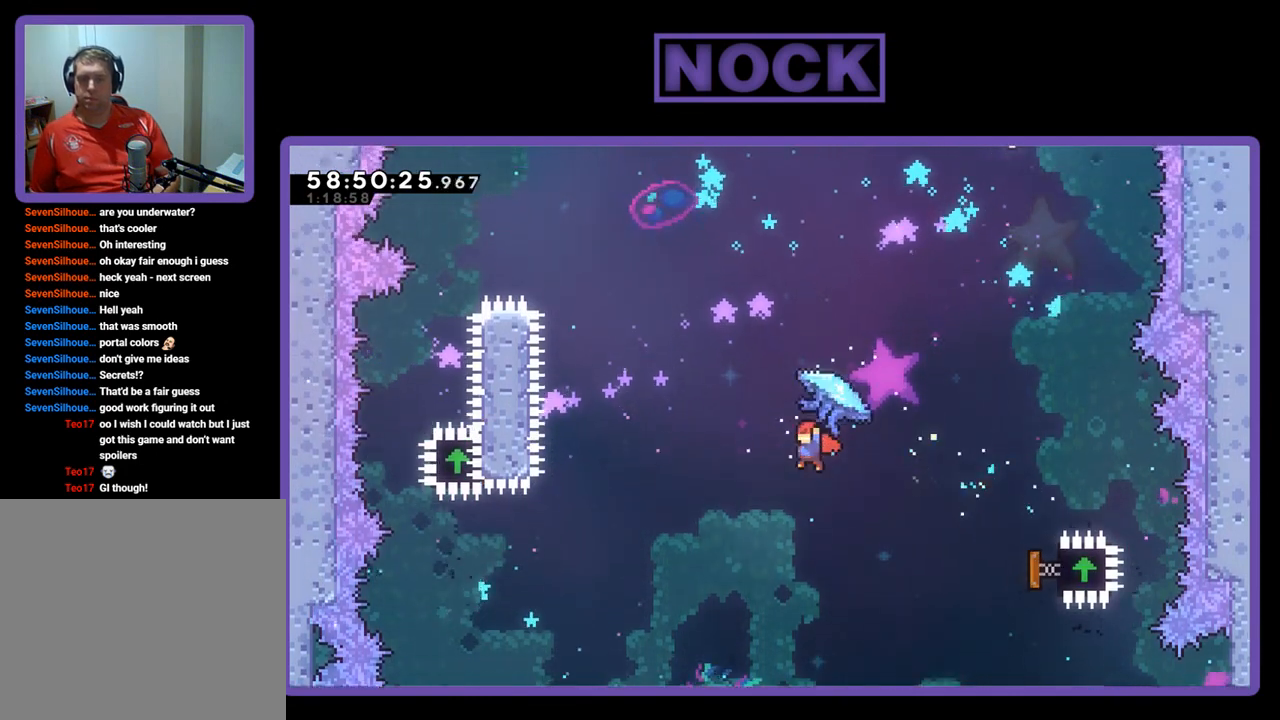
{"buttons": ["CROSS", "CIRCLE", "R2", "DPAD_UP", "DPAD_LEFT"], "right_stick": "center", "events": [[100, "CROSS", "down"], [167, "R2", "down"], [200, "DPAD_LEFT", "up"], [267, "CIRCLE", "down"], [400, "DPAD_LEFT", "down"]]}
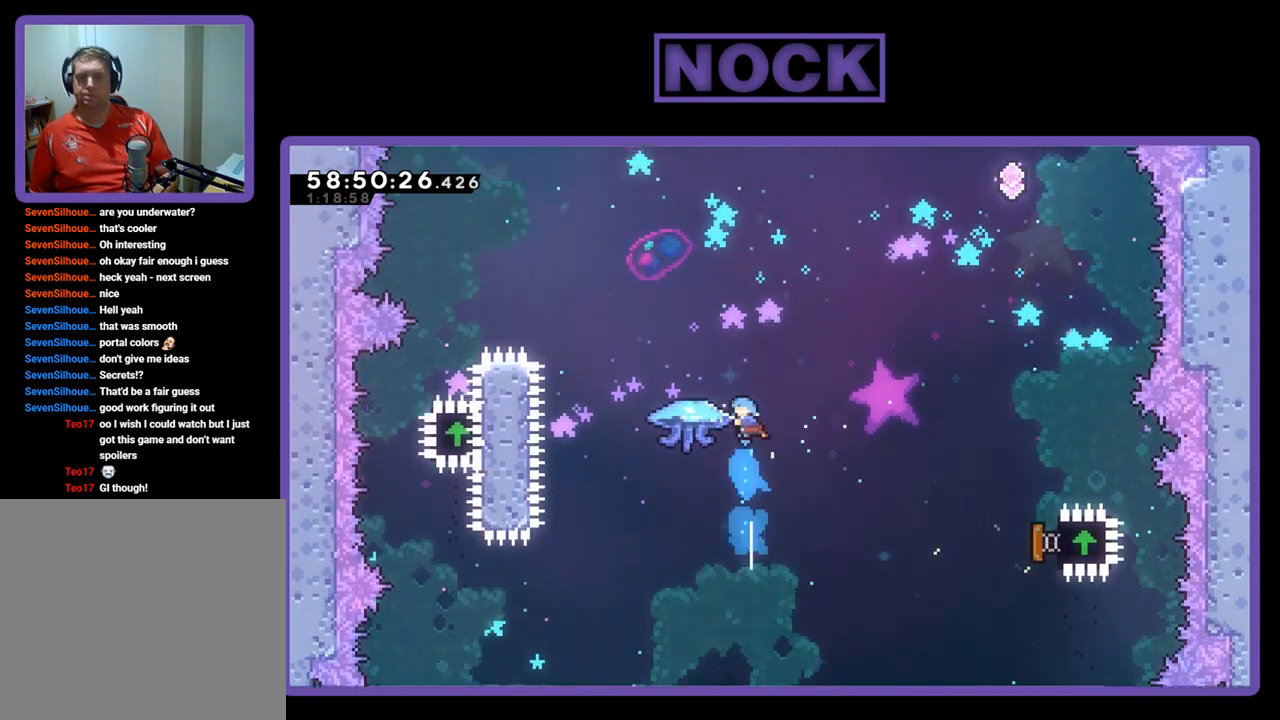
{"buttons": ["CROSS", "CIRCLE", "R2", "DPAD_UP", "DPAD_LEFT"], "right_stick": "center", "events": [[233, "CROSS", "up"], [300, "CIRCLE", "up"], [433, "CIRCLE", "down"], [433, "CROSS", "down"]]}
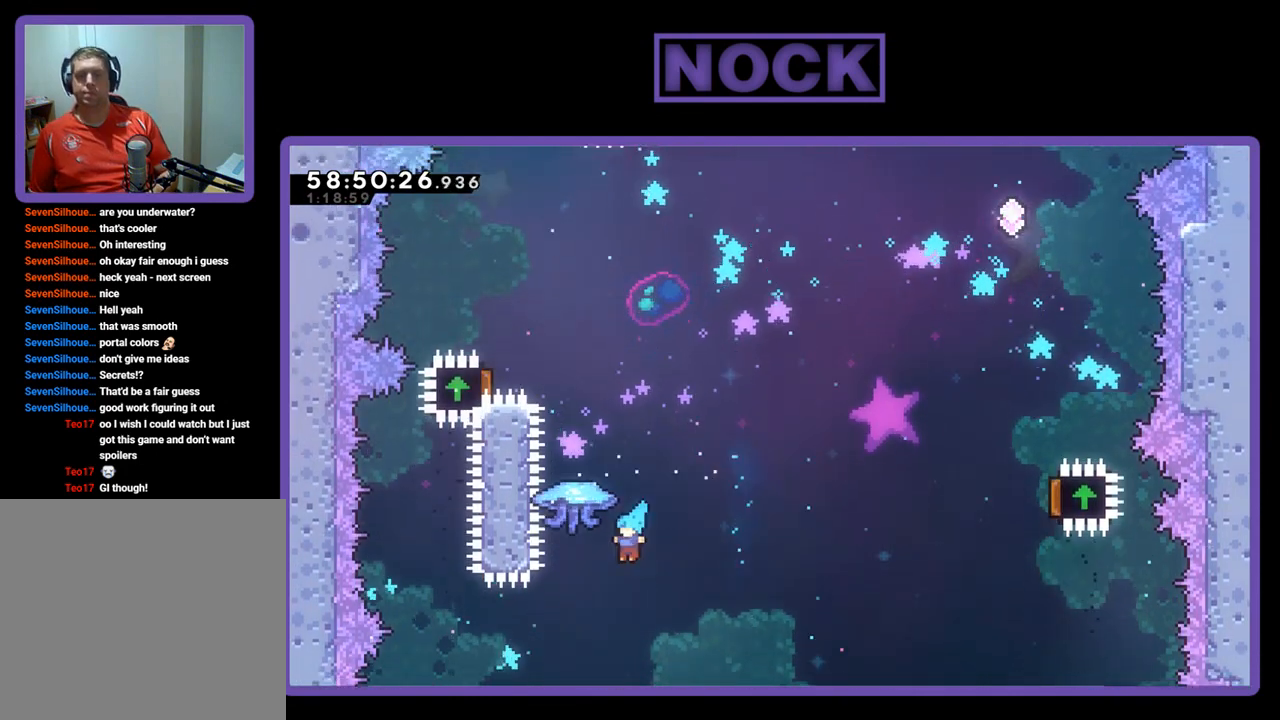
{"buttons": ["DPAD_RIGHT"], "right_stick": "center", "events": [[67, "DPAD_UP", "up"], [100, "DPAD_LEFT", "up"], [133, "CROSS", "up"], [167, "R2", "up"], [200, "CIRCLE", "up"], [400, "DPAD_RIGHT", "down"]]}
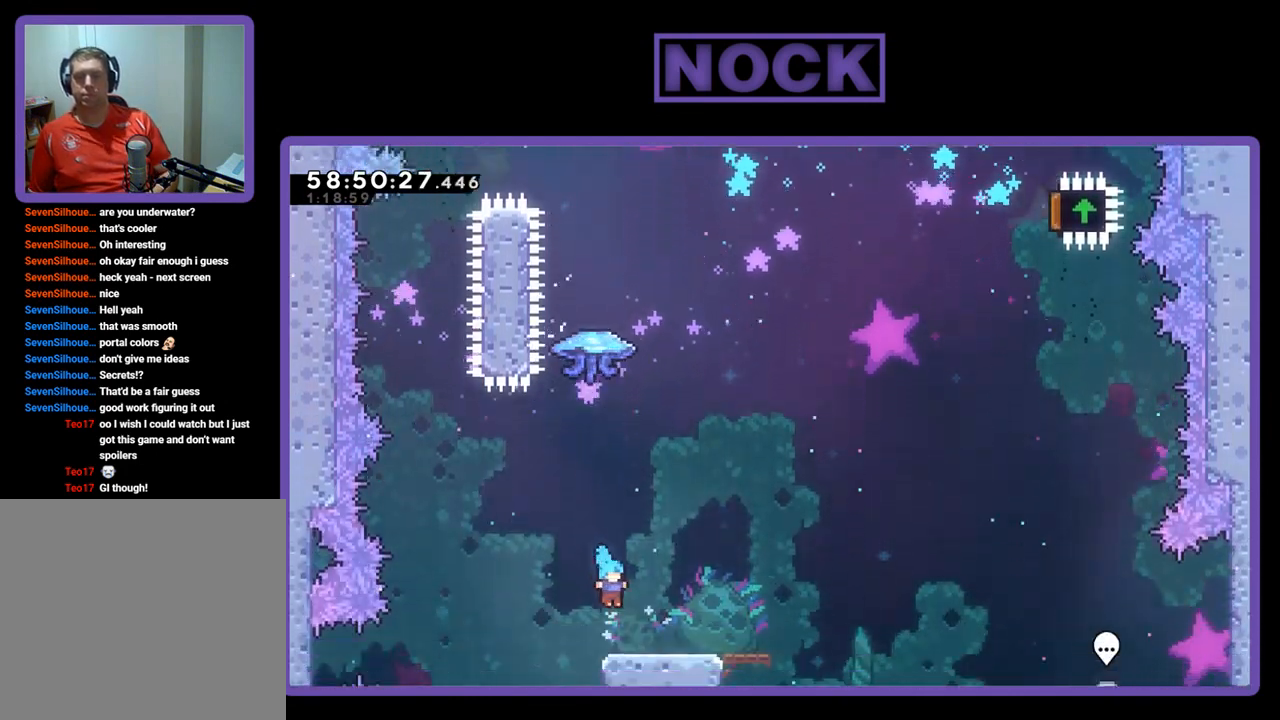
{"buttons": [], "right_stick": "center", "events": [[167, "DPAD_RIGHT", "up"]]}
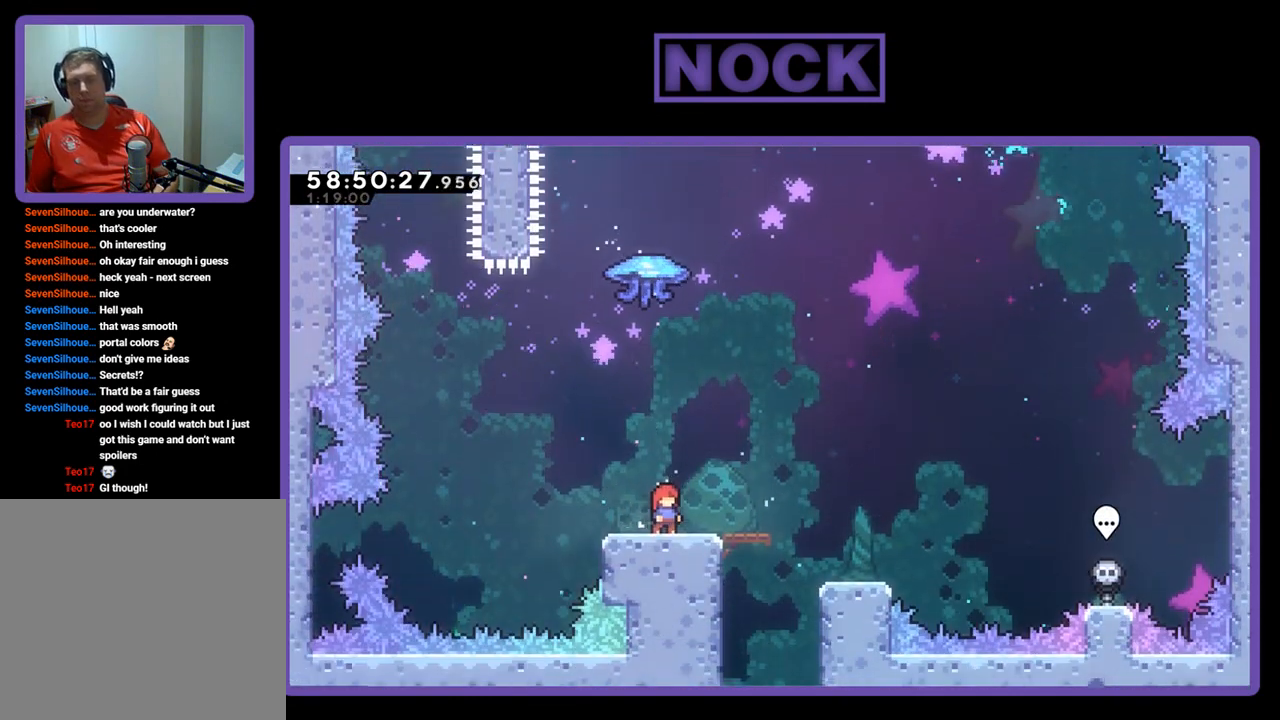
{"buttons": [], "right_stick": "center", "events": [[133, "DPAD_RIGHT", "down"], [333, "DPAD_RIGHT", "up"]]}
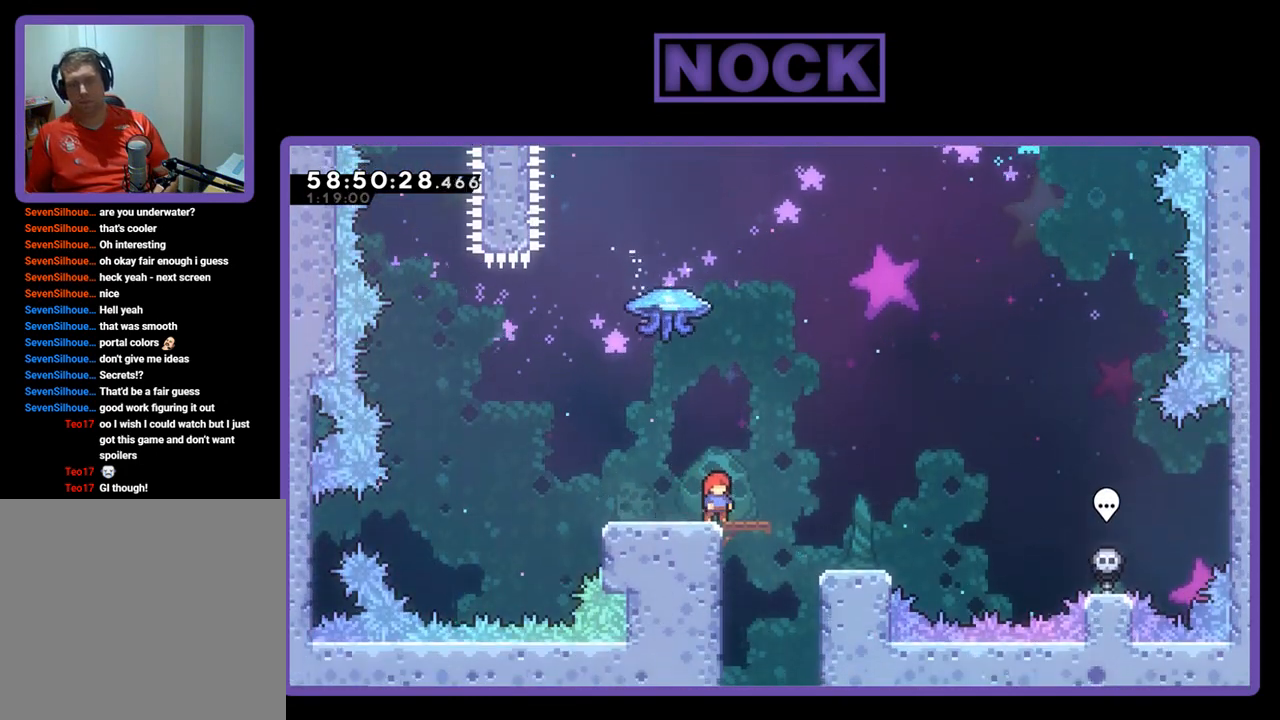
{"buttons": [], "right_stick": "center", "events": [[167, "DPAD_LEFT", "down"], [433, "DPAD_LEFT", "up"]]}
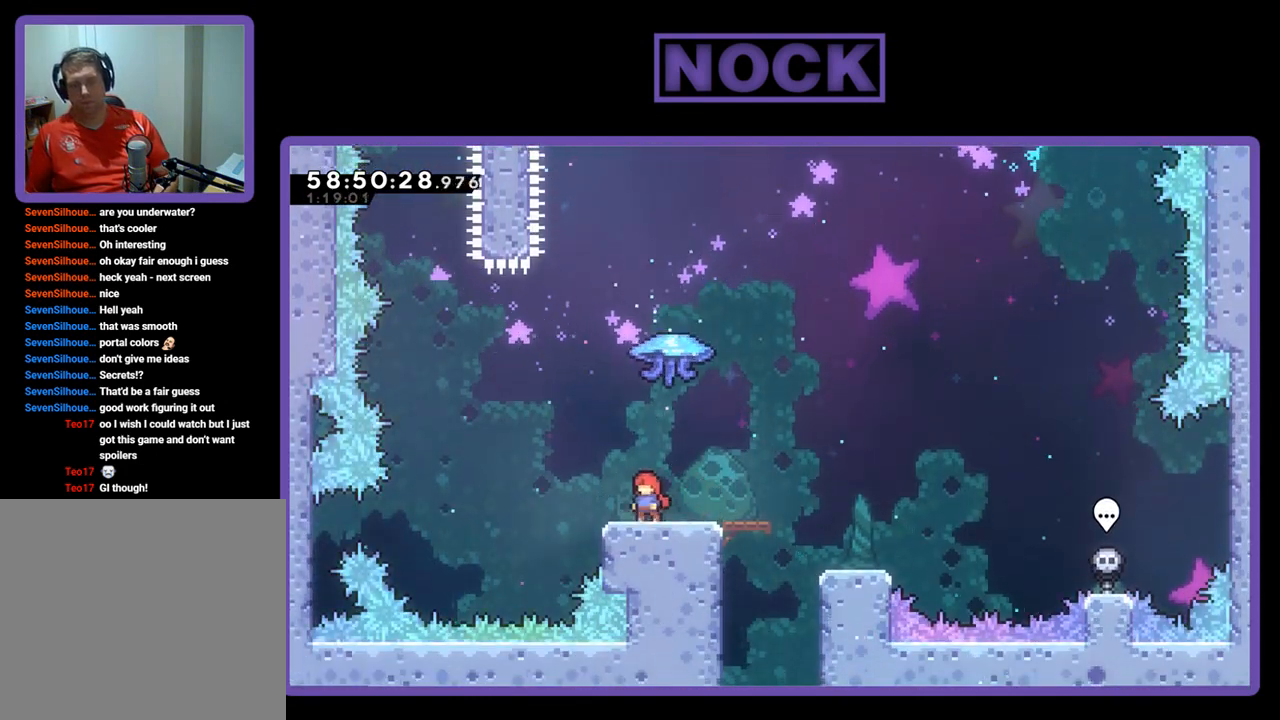
{"buttons": ["CROSS", "R2"], "right_stick": "center", "events": [[67, "DPAD_RIGHT", "down"], [233, "CROSS", "down"], [233, "DPAD_RIGHT", "up"], [300, "R2", "down"]]}
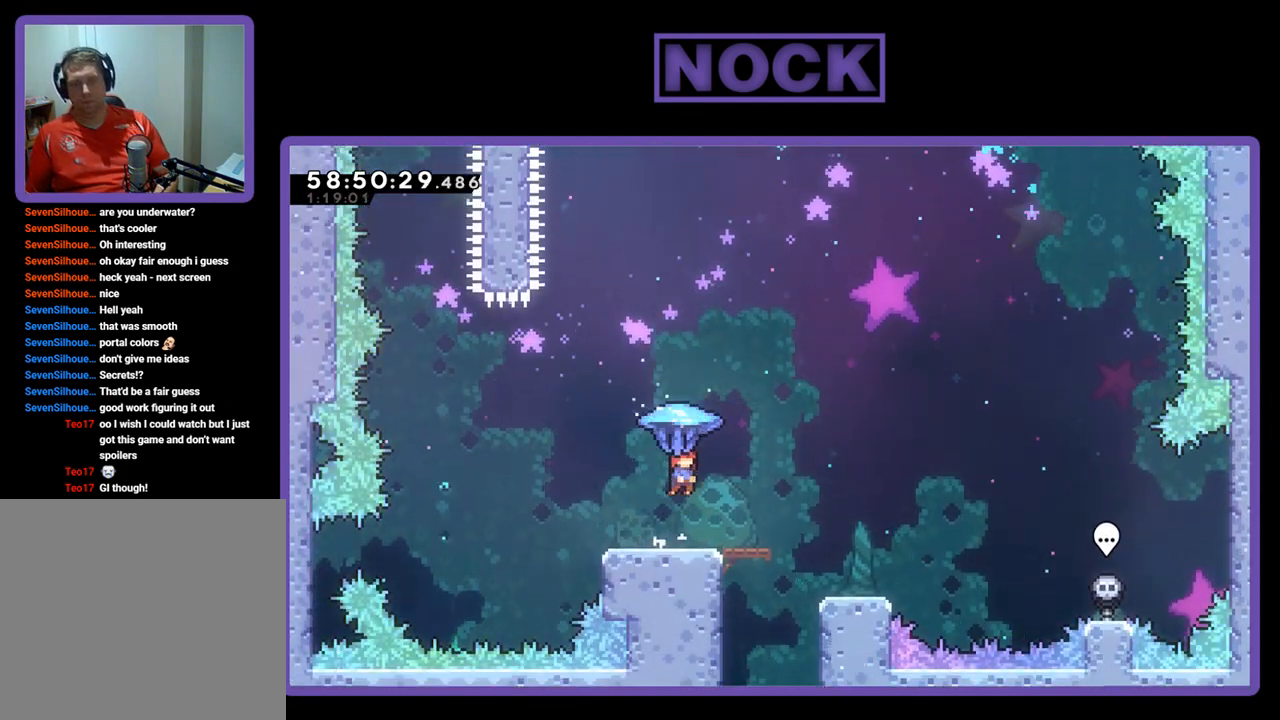
{"buttons": ["CROSS", "R2", "DPAD_RIGHT"], "right_stick": "center", "events": [[33, "DPAD_RIGHT", "down"]]}
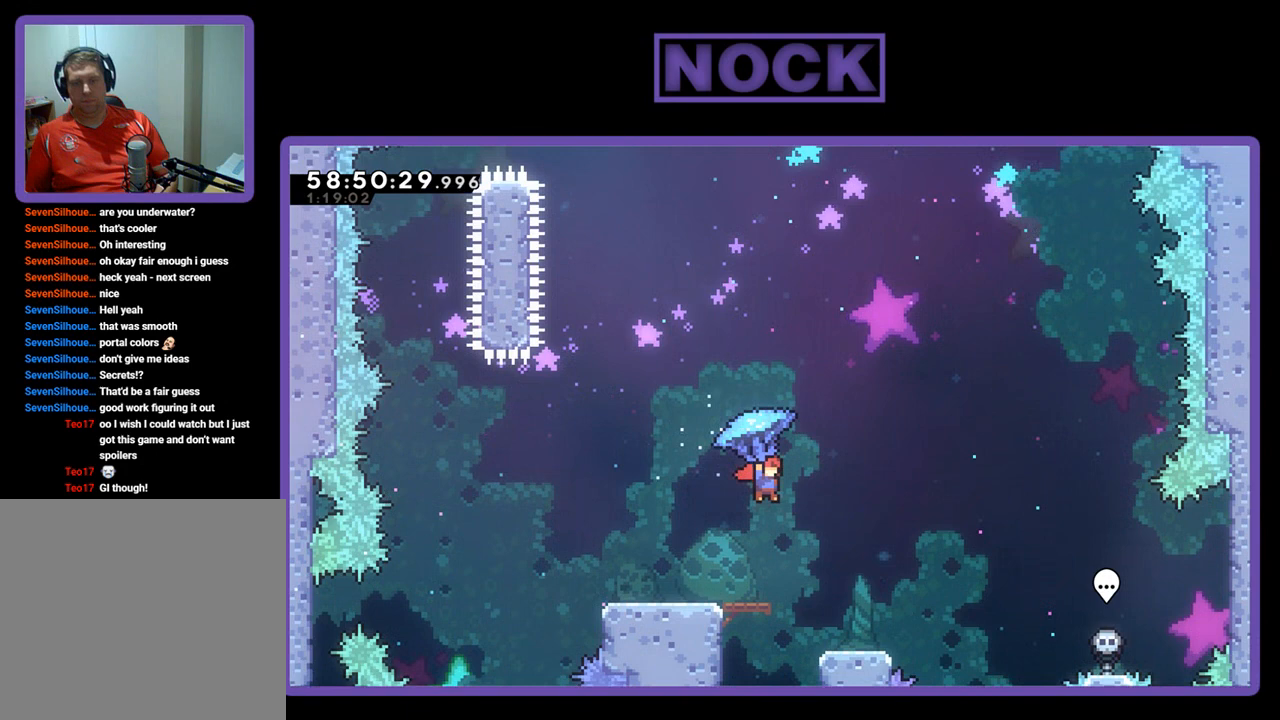
{"buttons": ["R2"], "right_stick": "center", "events": [[167, "DPAD_RIGHT", "up"], [200, "CROSS", "up"]]}
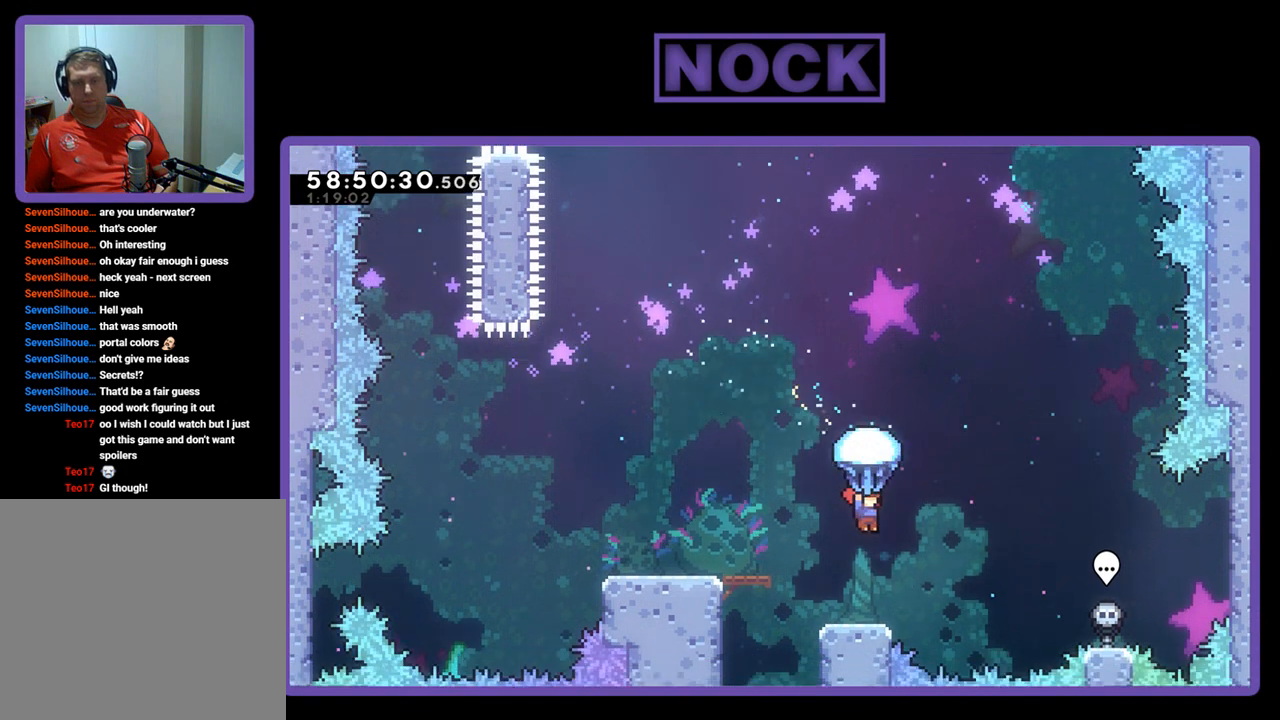
{"buttons": ["R2", "DPAD_RIGHT"], "right_stick": "center", "events": [[67, "DPAD_LEFT", "down"], [267, "DPAD_LEFT", "up"], [400, "DPAD_RIGHT", "down"]]}
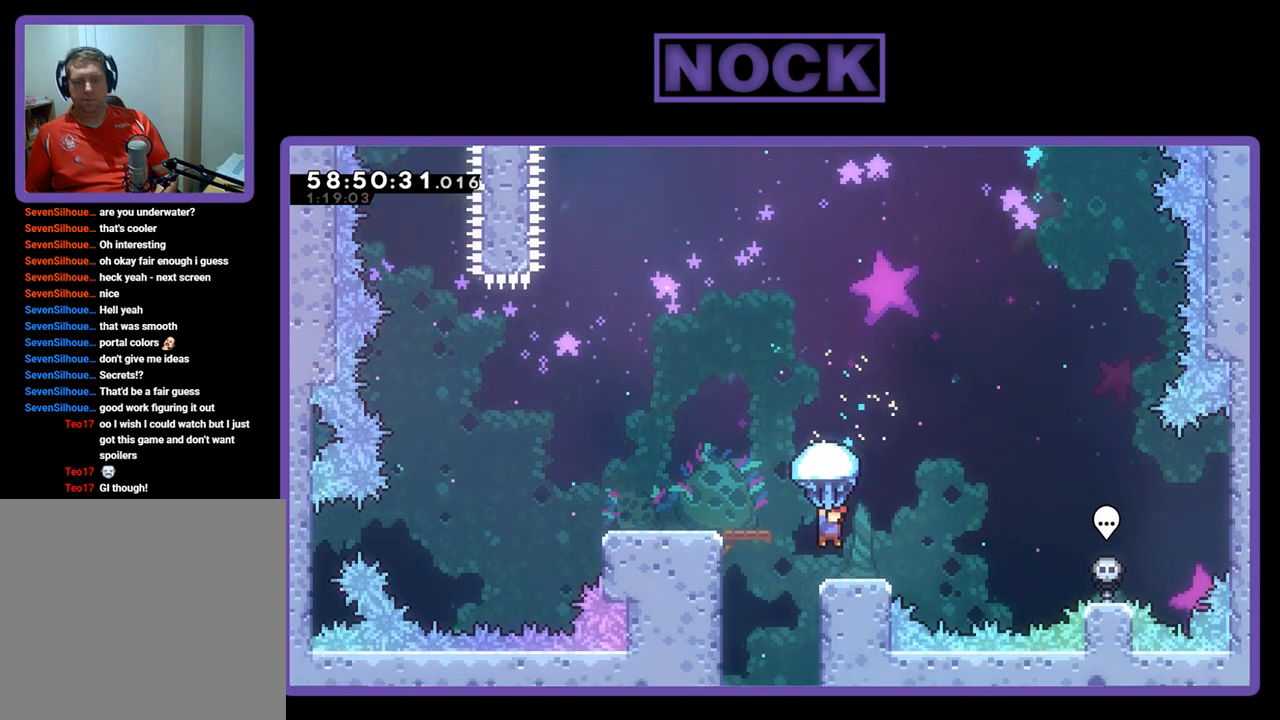
{"buttons": ["CROSS", "R2", "DPAD_LEFT"], "right_stick": "center", "events": [[67, "DPAD_RIGHT", "up"], [300, "DPAD_LEFT", "down"], [333, "CROSS", "down"]]}
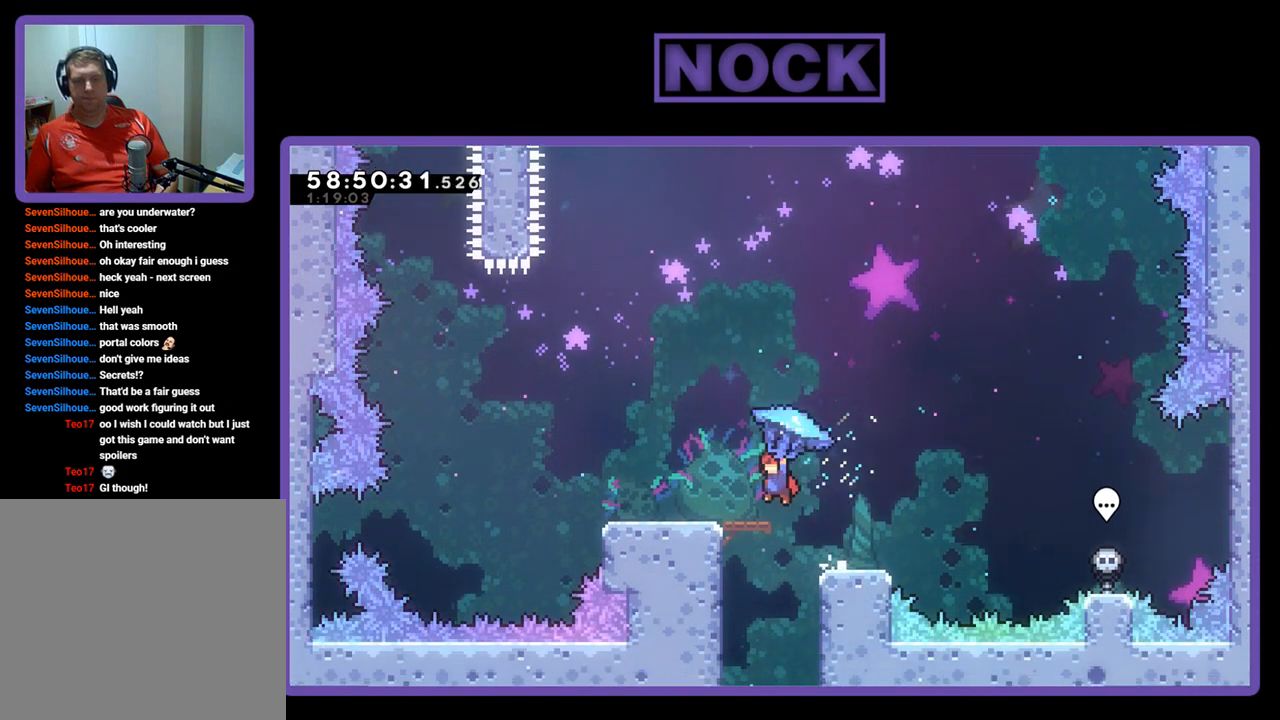
{"buttons": ["R2"], "right_stick": "center", "events": [[33, "DPAD_LEFT", "up"], [200, "CROSS", "up"]]}
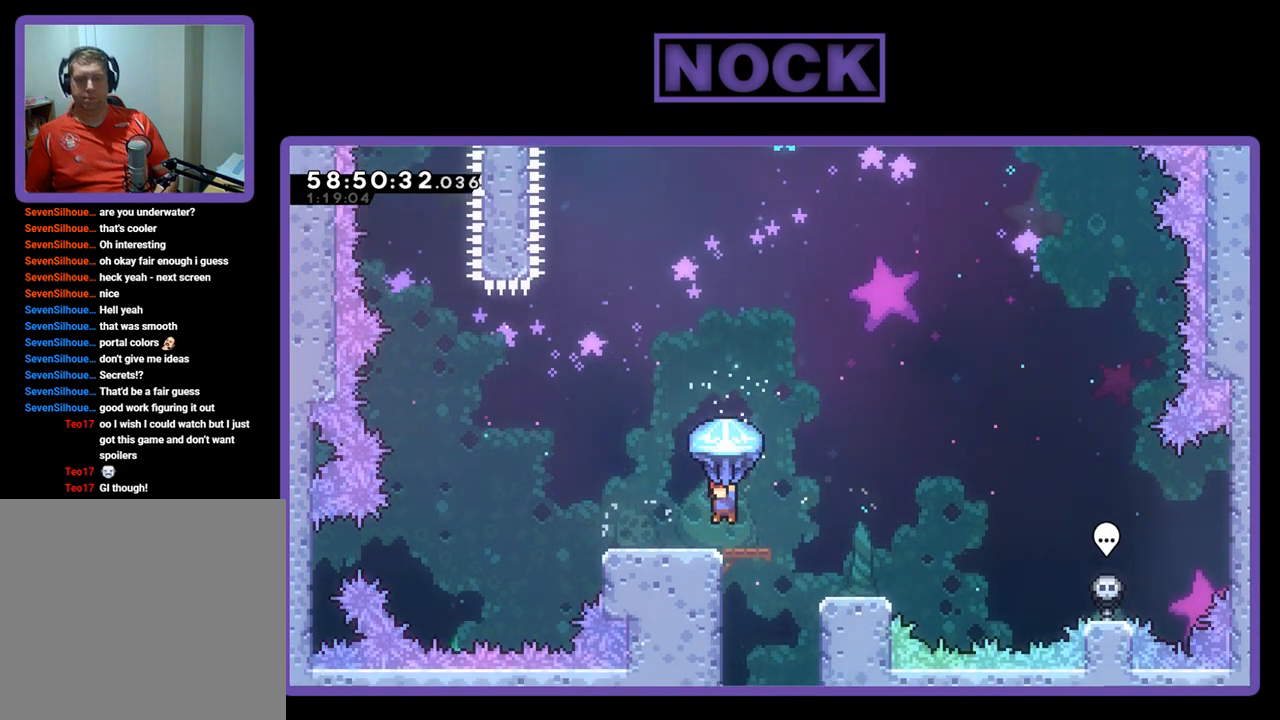
{"buttons": ["R2"], "right_stick": "center", "events": [[200, "DPAD_LEFT", "down"], [333, "DPAD_LEFT", "up"]]}
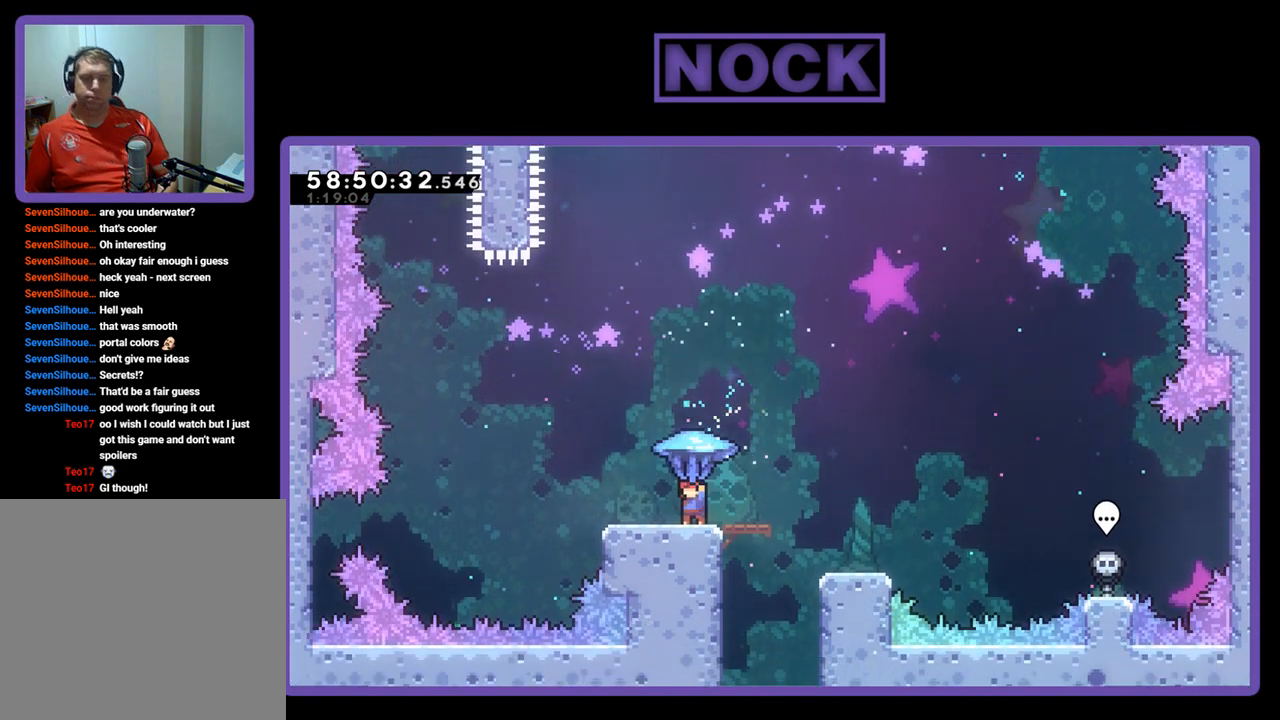
{"buttons": ["R2"], "right_stick": "center", "events": []}